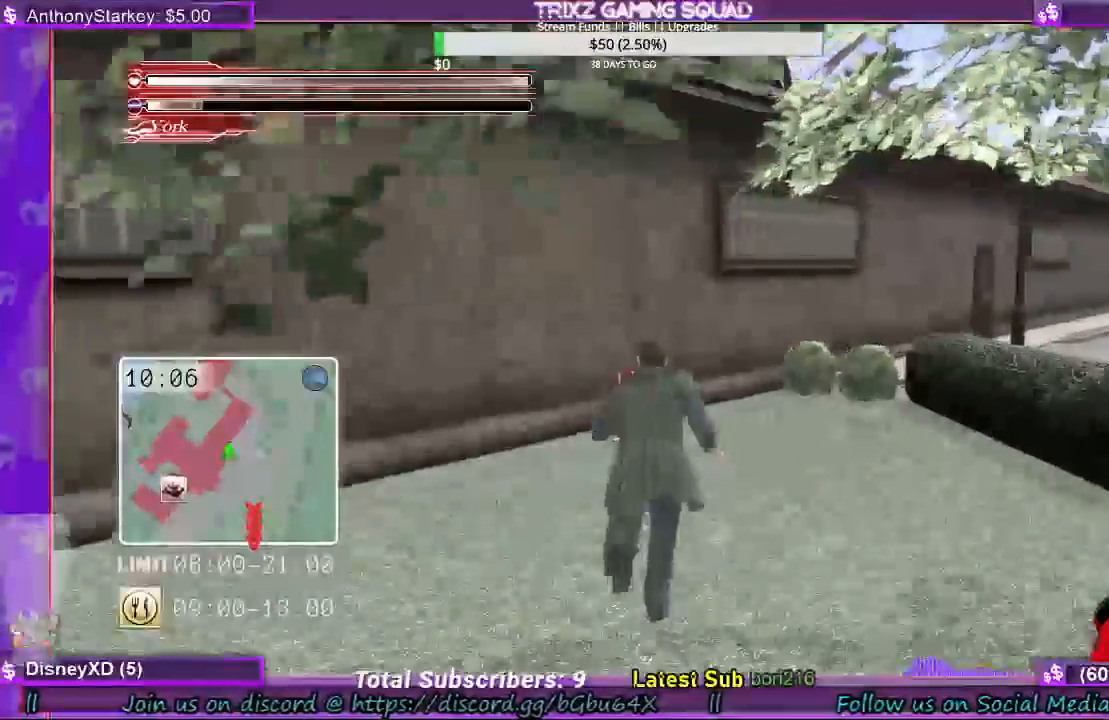
Gameplay with keyboard and mouse; each line is a JSON object with the keys and mouse buttons held at the frame after it. "events" lists presses ("down") and releases ("up") of "a", "ctrl", "d", "e", "f", "q", "r", "s", "shift", "space", "tab", "w", "mouse_left", "mouse_wheel", "mouse_right", "mouse_mb4" and "mouse_mb5" between this image and that frame as [ms after this image, input, new state], when the widget could be followed in between. "mouse_left", "mouse_wheel", "mouse_right", "mouse_mb4", "mouse_mb5" = the "left", "wheel", "right", "mb4", "mb5" buttons of the "mouse" list. No other keys are recorded. "wheel" means that the mouse wheel is clicked or scrolled. Mouse movement is not recorded.
{"keys": ["d", "shift", "w"], "mouse": [], "events": [[500, "d", "down"]]}
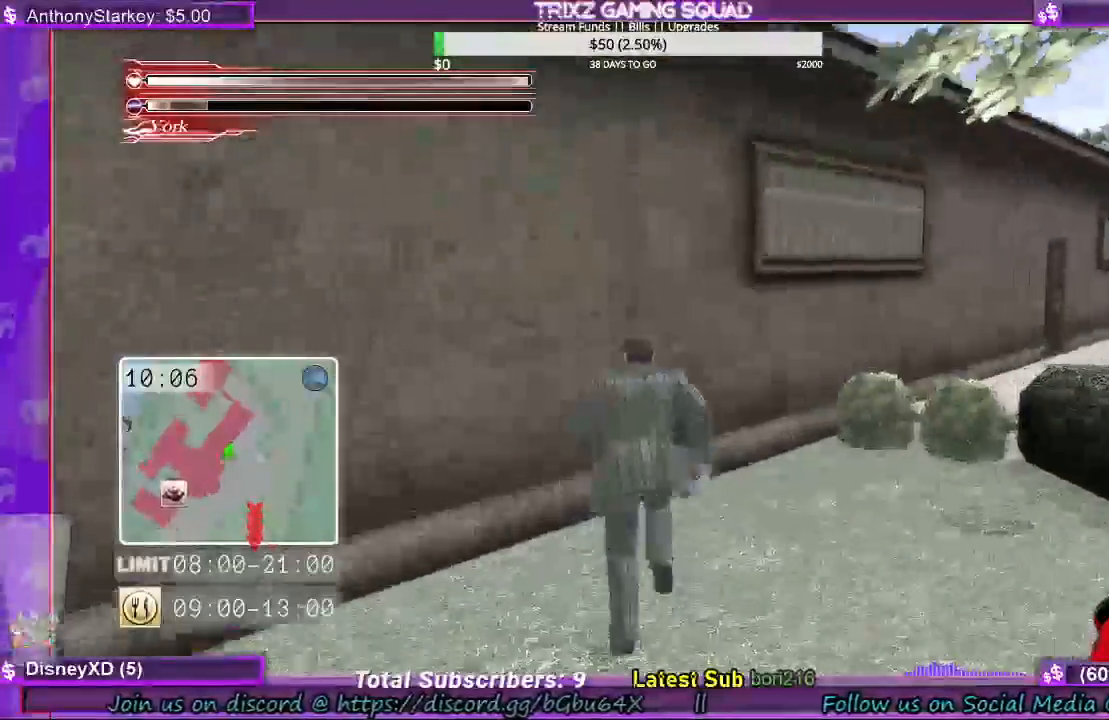
{"keys": ["shift", "w"], "mouse": [], "events": [[133, "d", "up"]]}
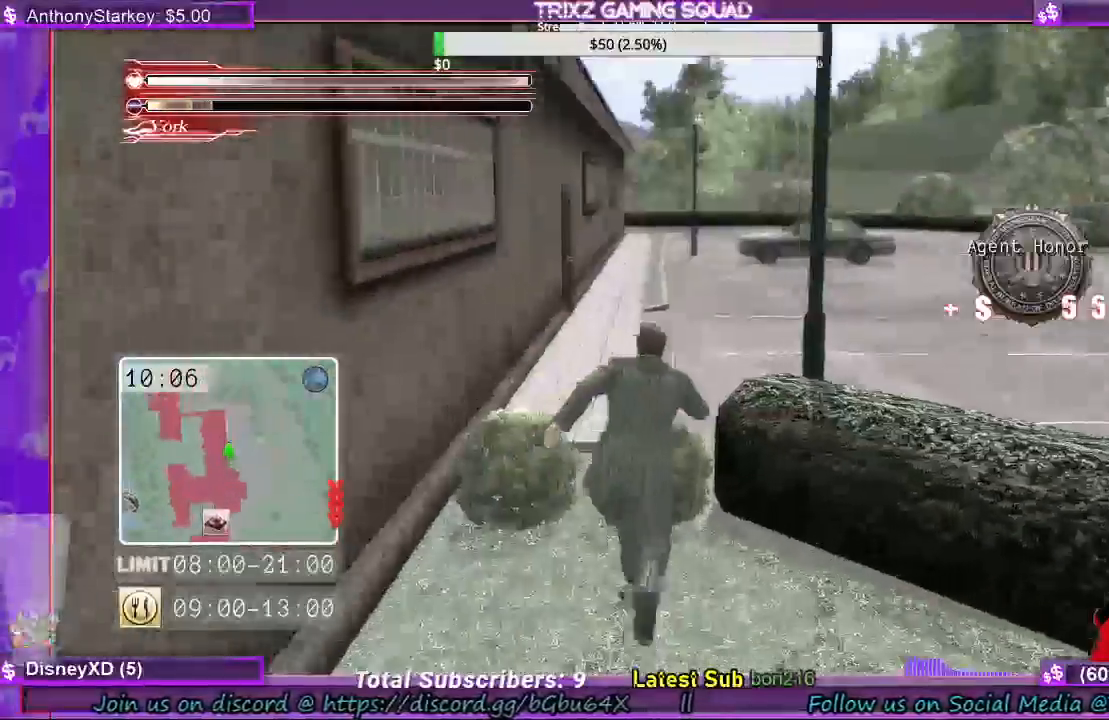
{"keys": ["a", "shift", "w"], "mouse": [], "events": [[433, "a", "down"]]}
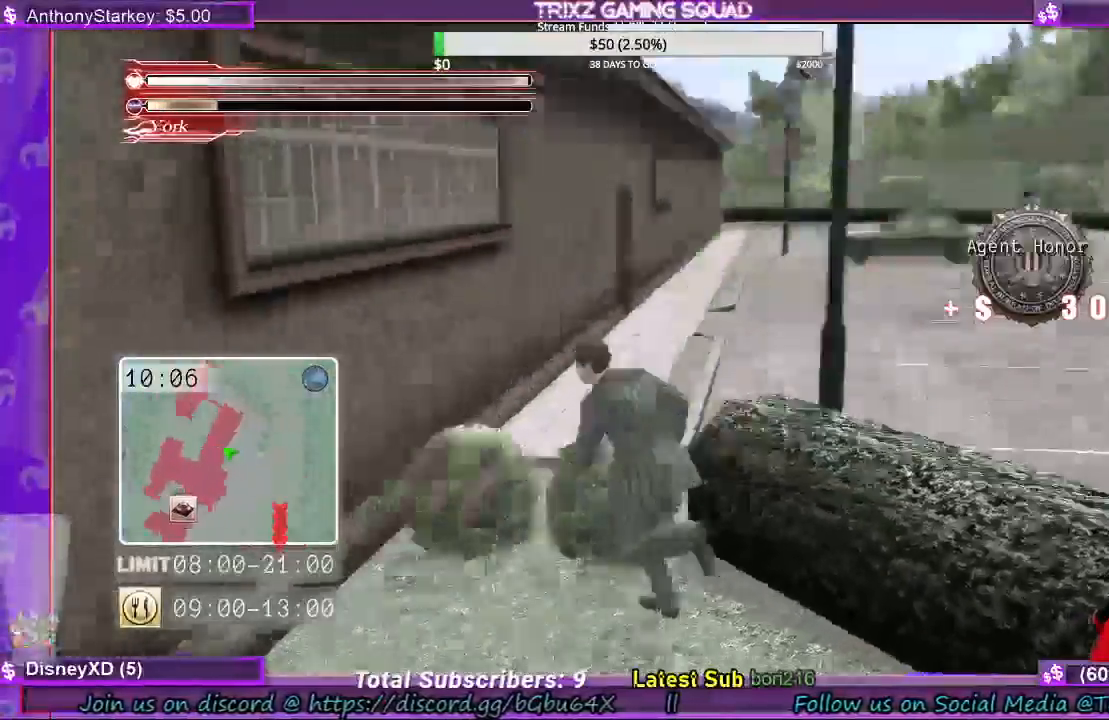
{"keys": ["a", "shift", "w"], "mouse": [], "events": []}
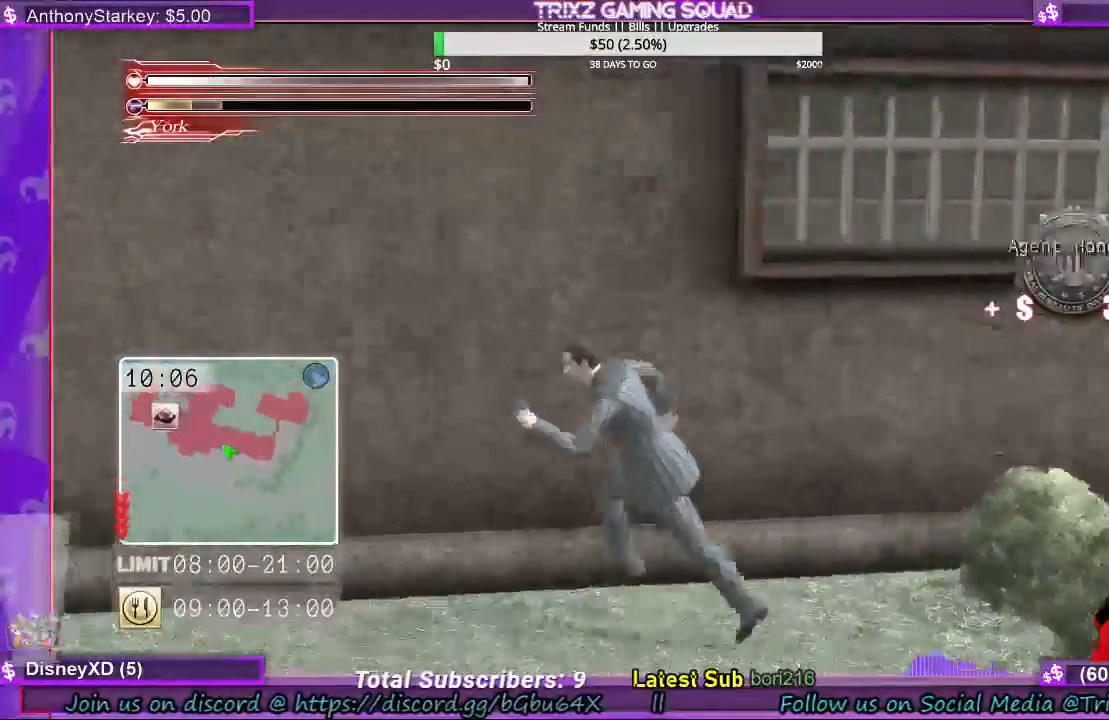
{"keys": ["a", "shift", "w"], "mouse": [], "events": []}
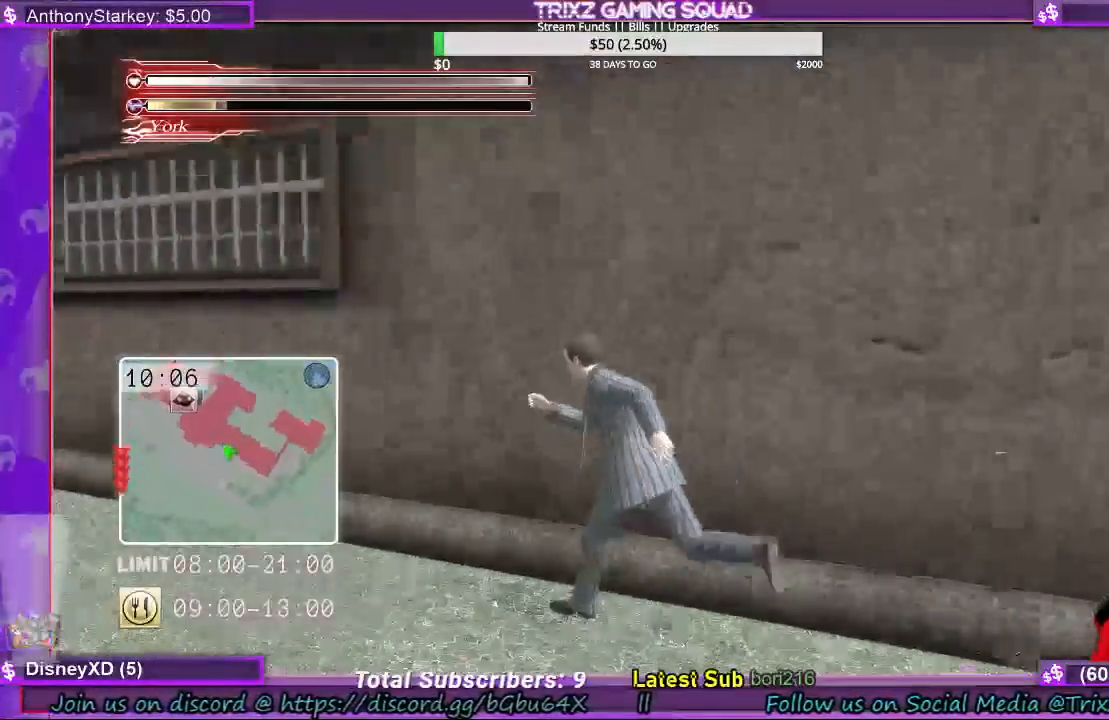
{"keys": ["shift", "w"], "mouse": [], "events": [[433, "a", "up"]]}
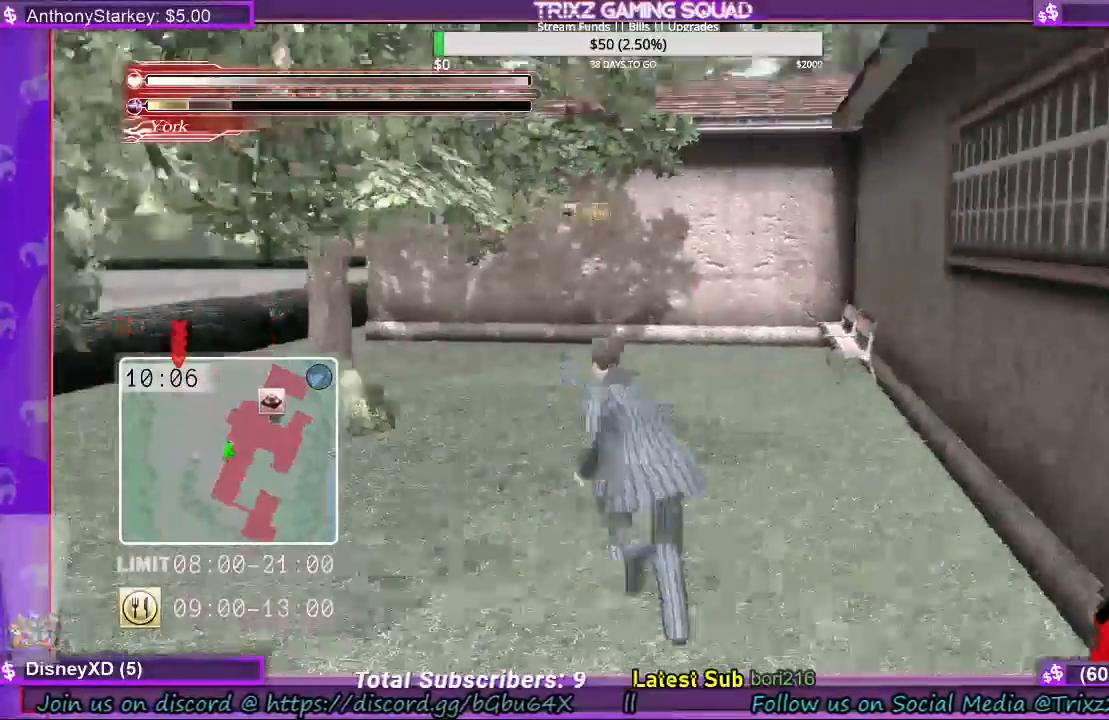
{"keys": ["shift", "w"], "mouse": []}